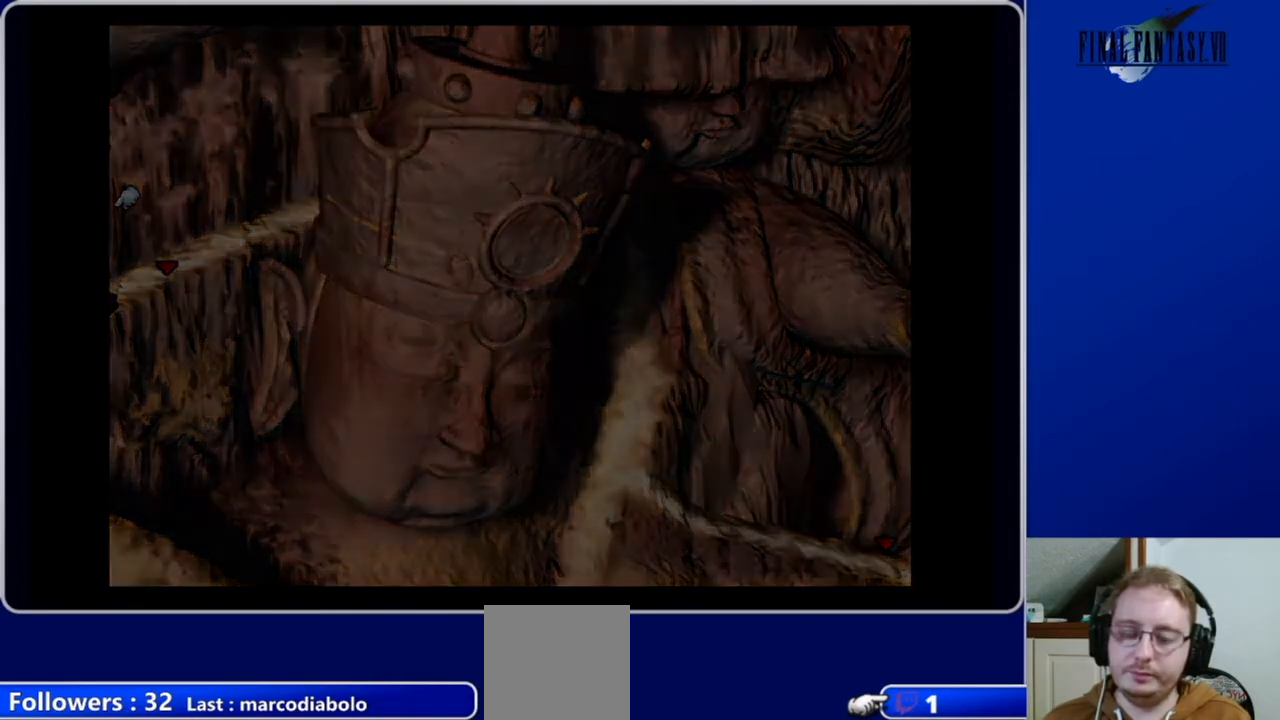
Gameplay with a controller (Xbox layout); each line is a JSON object with the inputs held at the frame after it. "events" lists button and stick changes between this image and that frame as [ms after this image, input, new state], when the widget could be followed in between.
{"buttons": [], "left_stick": "center", "right_stick": "center", "events": []}
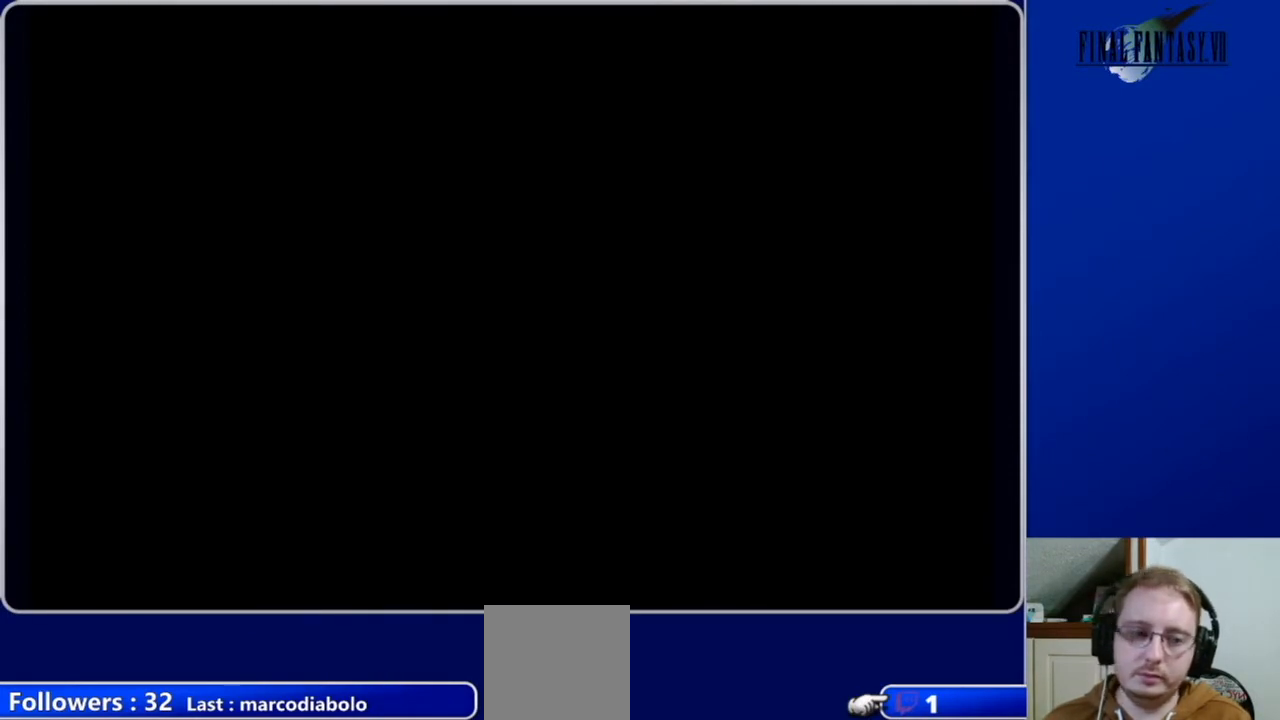
{"buttons": [], "left_stick": "center", "right_stick": "center", "events": []}
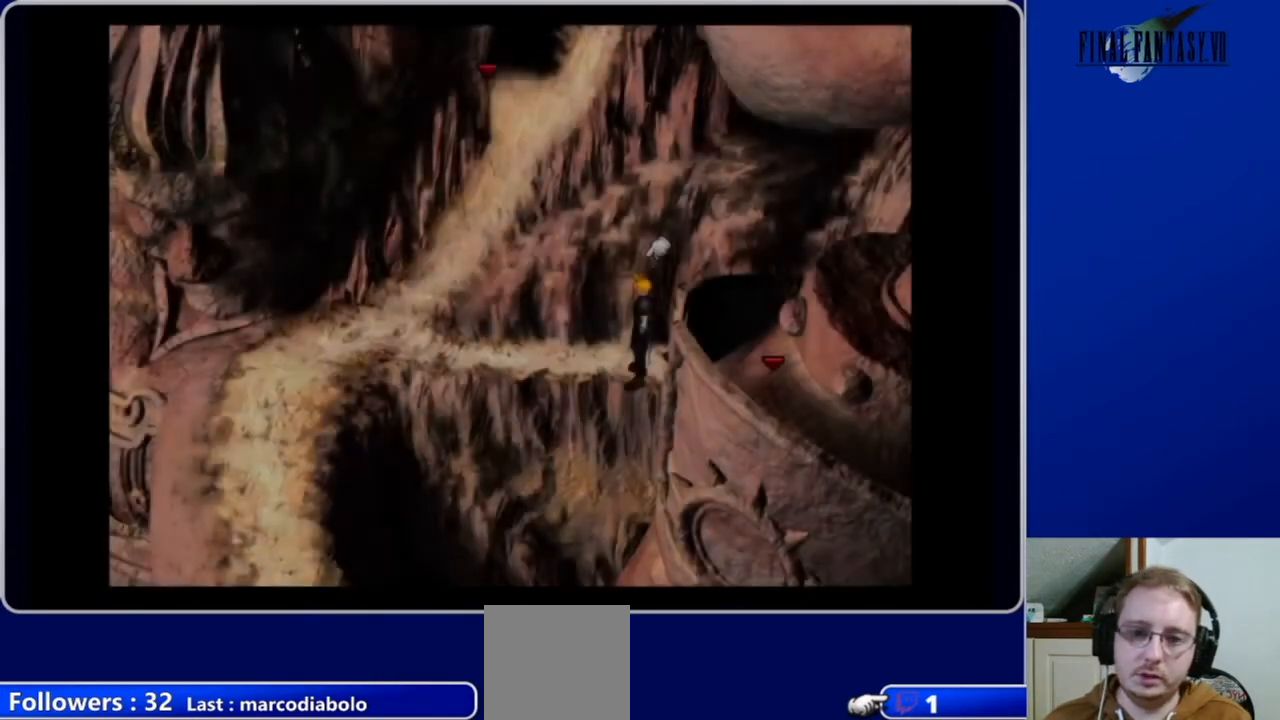
{"buttons": ["A", "DPAD_LEFT"], "left_stick": "center", "right_stick": "center", "events": [[200, "DPAD_LEFT", "down"], [267, "A", "down"]]}
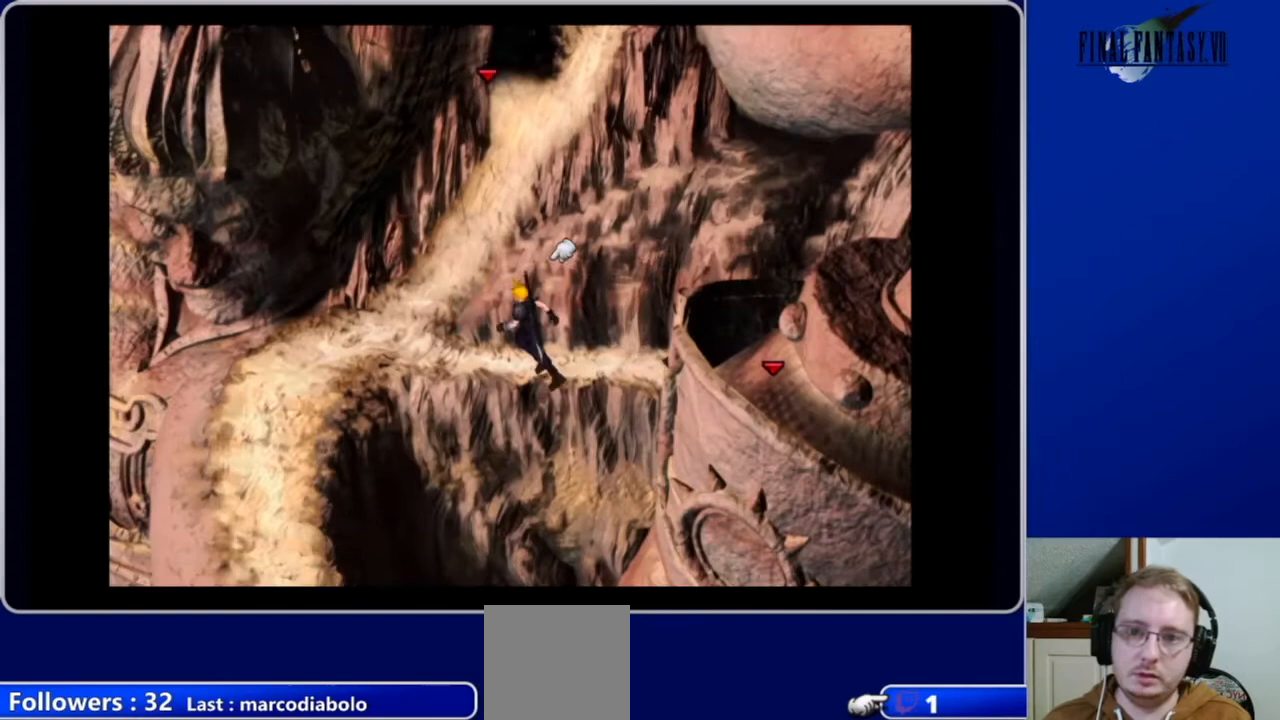
{"buttons": ["A", "DPAD_UP"], "left_stick": "center", "right_stick": "center", "events": [[133, "DPAD_UP", "down"], [300, "DPAD_LEFT", "up"]]}
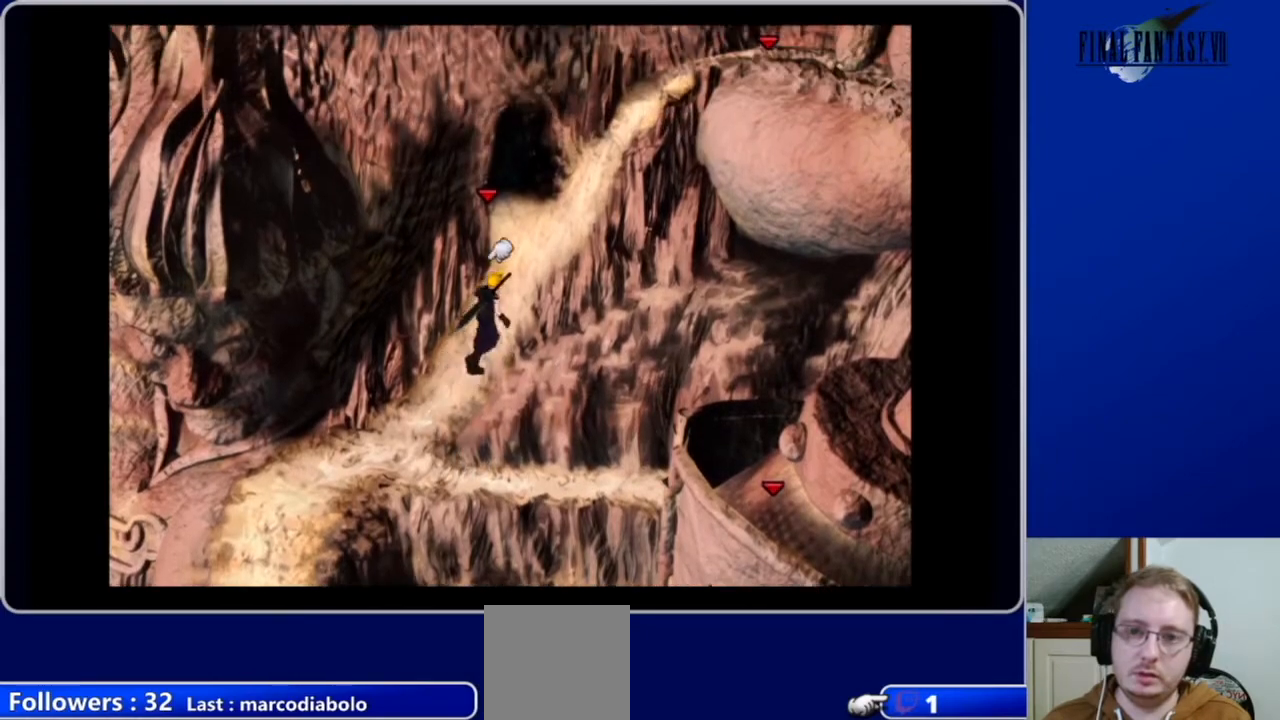
{"buttons": ["A"], "left_stick": "center", "right_stick": "center", "events": [[267, "DPAD_LEFT", "down"], [433, "DPAD_LEFT", "up"], [433, "DPAD_UP", "up"]]}
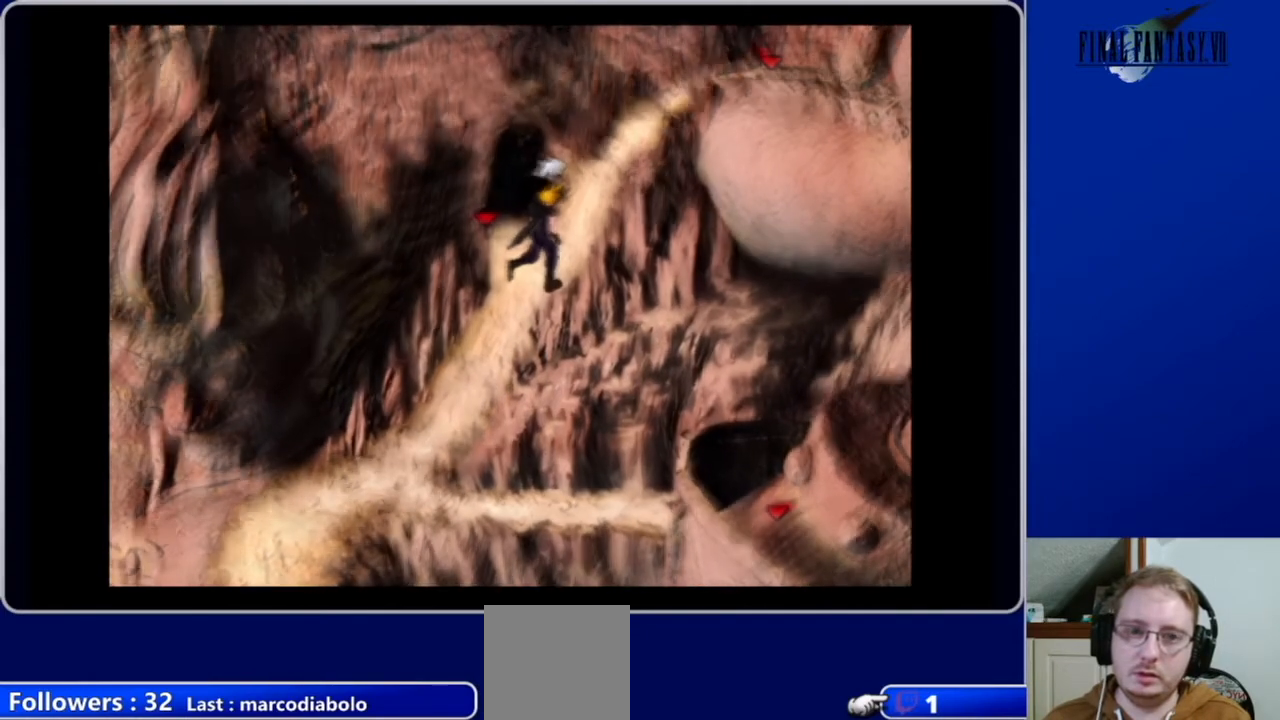
{"buttons": [], "left_stick": "center", "right_stick": "center", "events": [[100, "A", "up"]]}
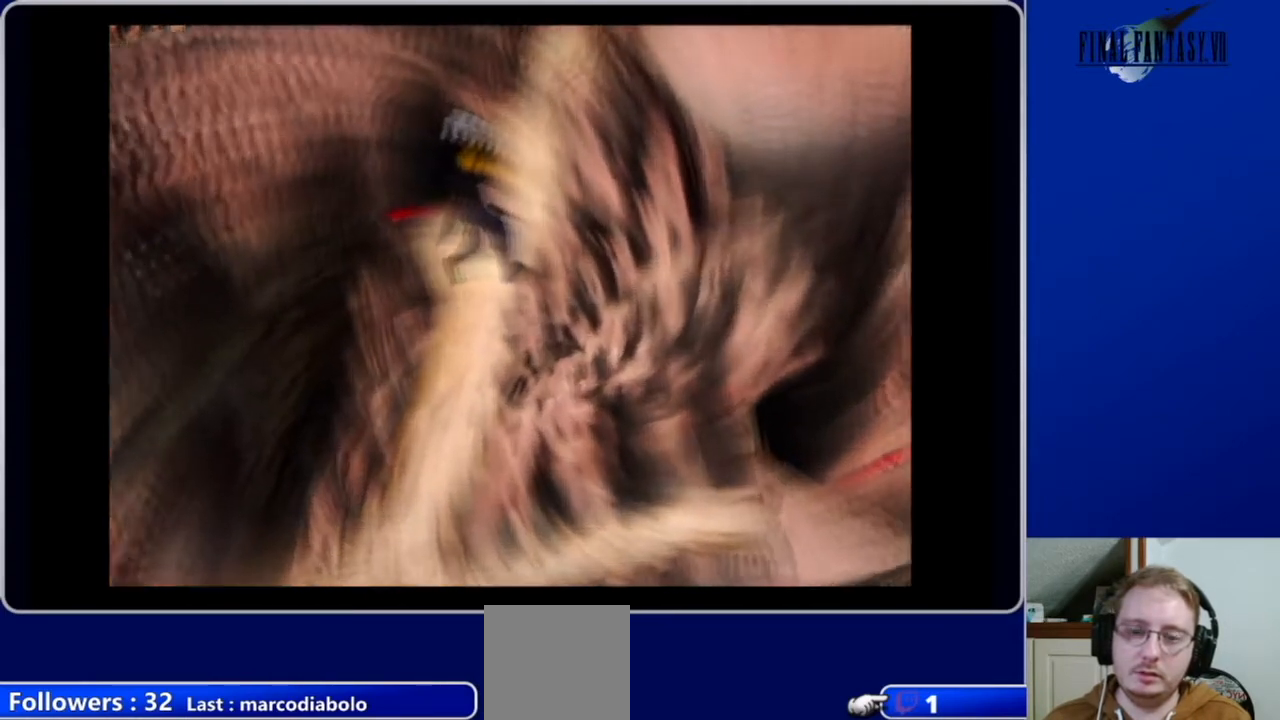
{"buttons": [], "left_stick": "center", "right_stick": "center", "events": []}
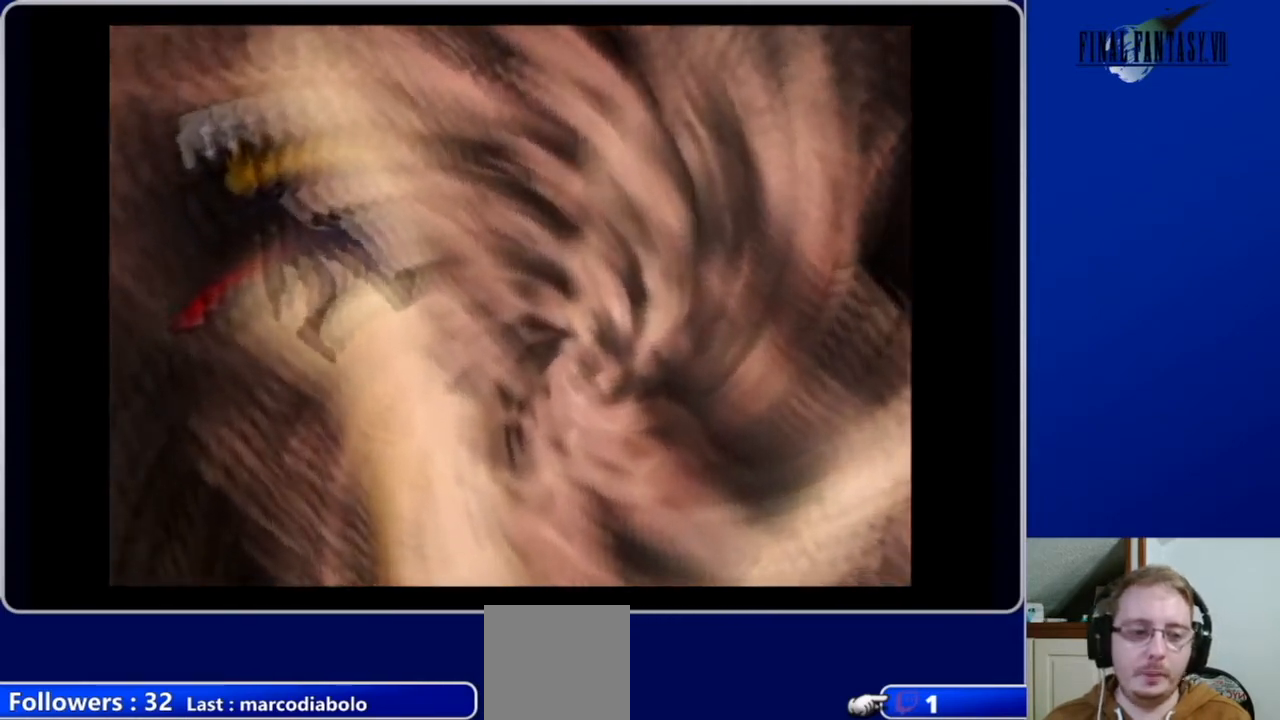
{"buttons": [], "left_stick": "center", "right_stick": "center", "events": []}
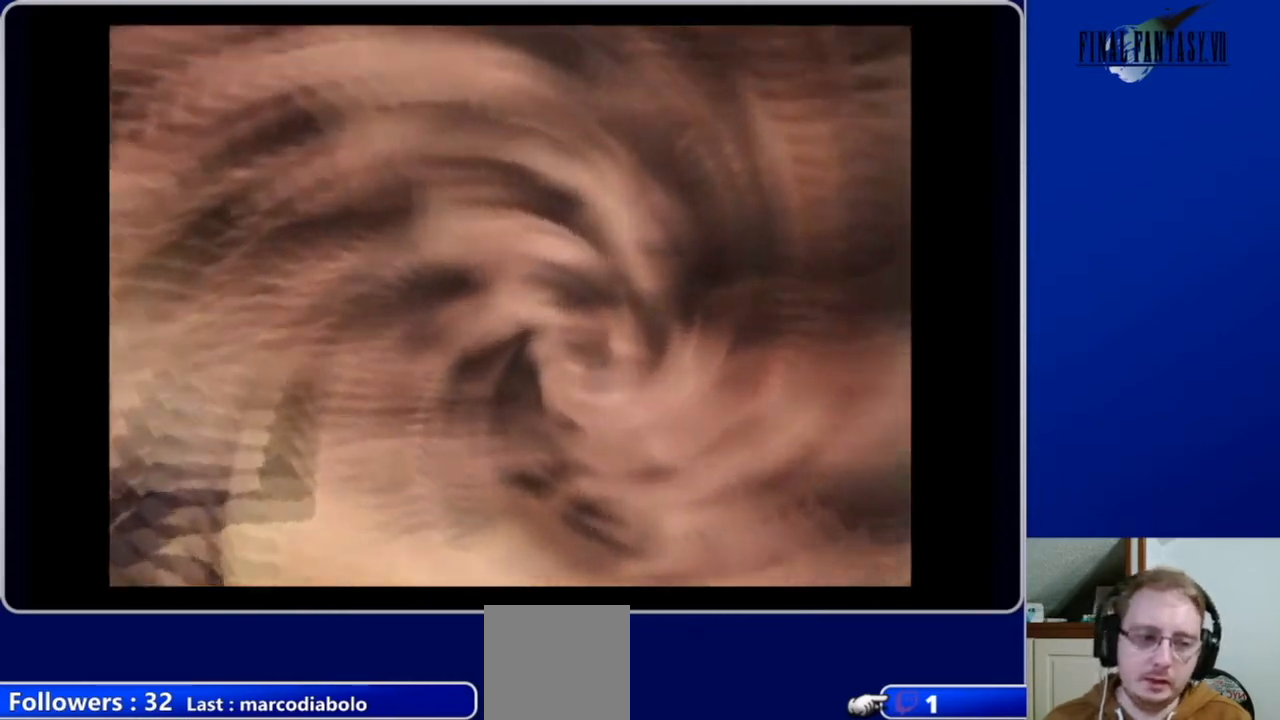
{"buttons": [], "left_stick": "center", "right_stick": "center", "events": []}
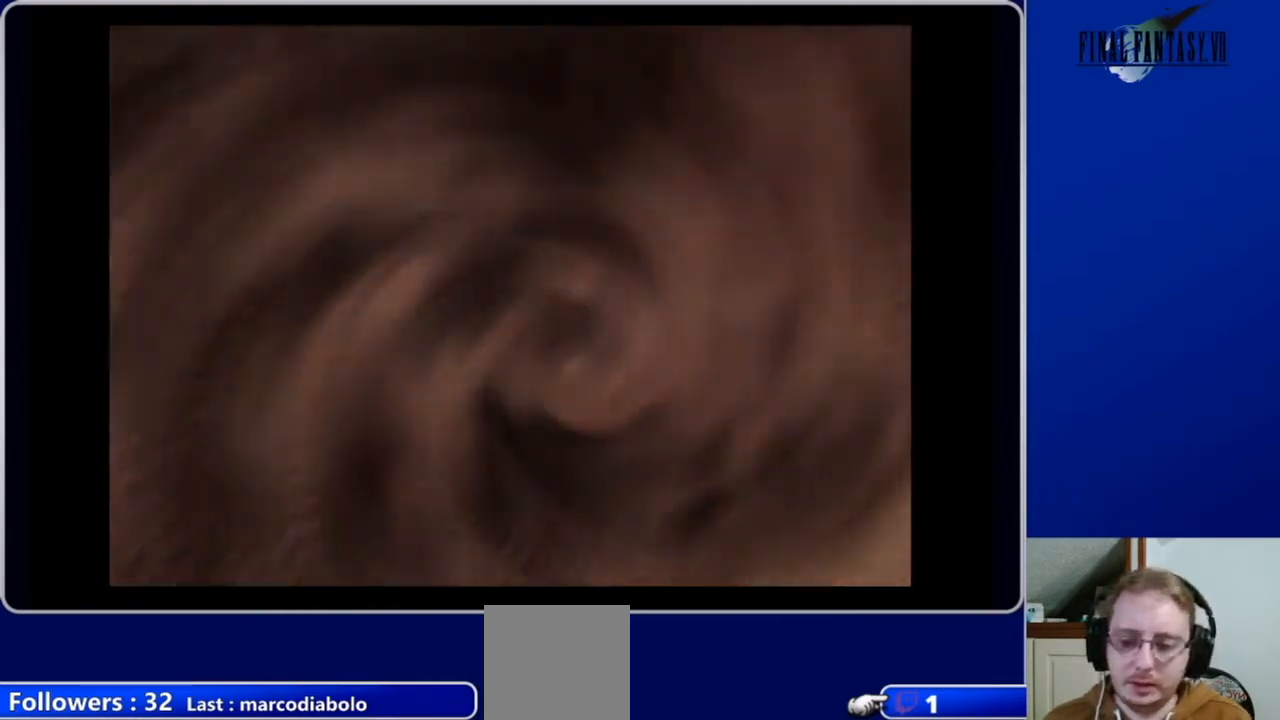
{"buttons": [], "left_stick": "center", "right_stick": "center", "events": []}
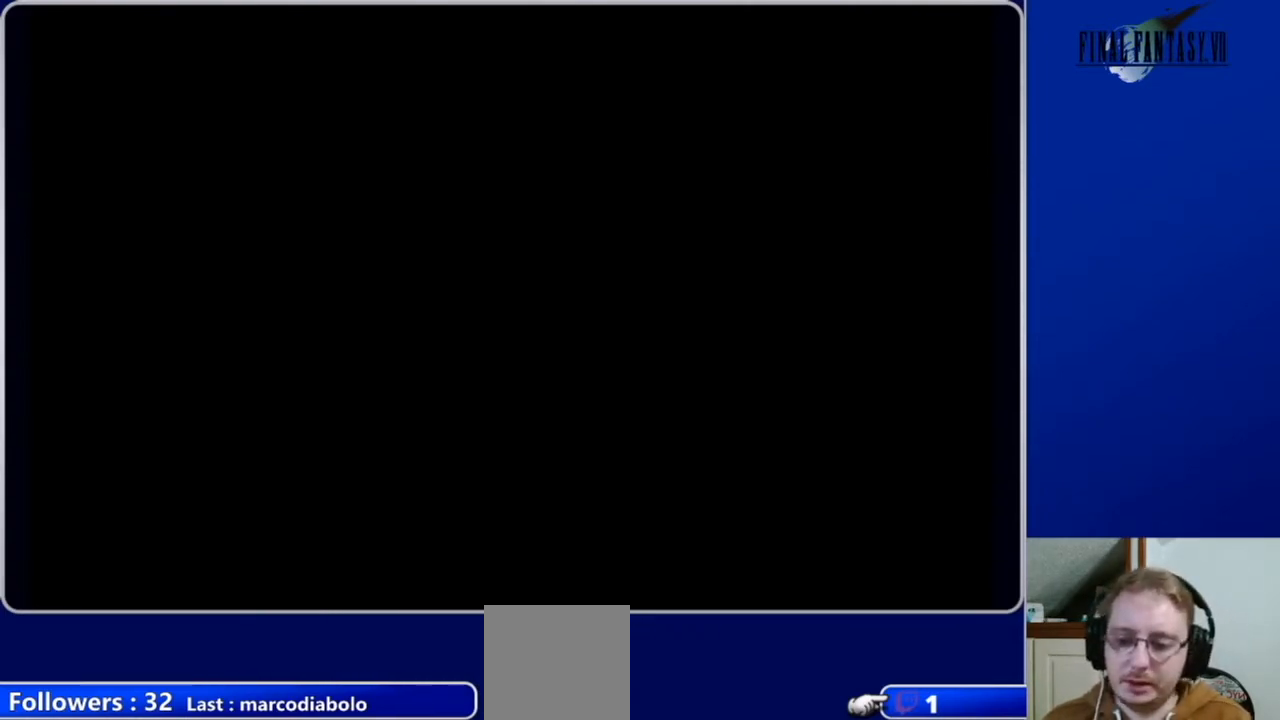
{"buttons": [], "left_stick": "center", "right_stick": "center", "events": []}
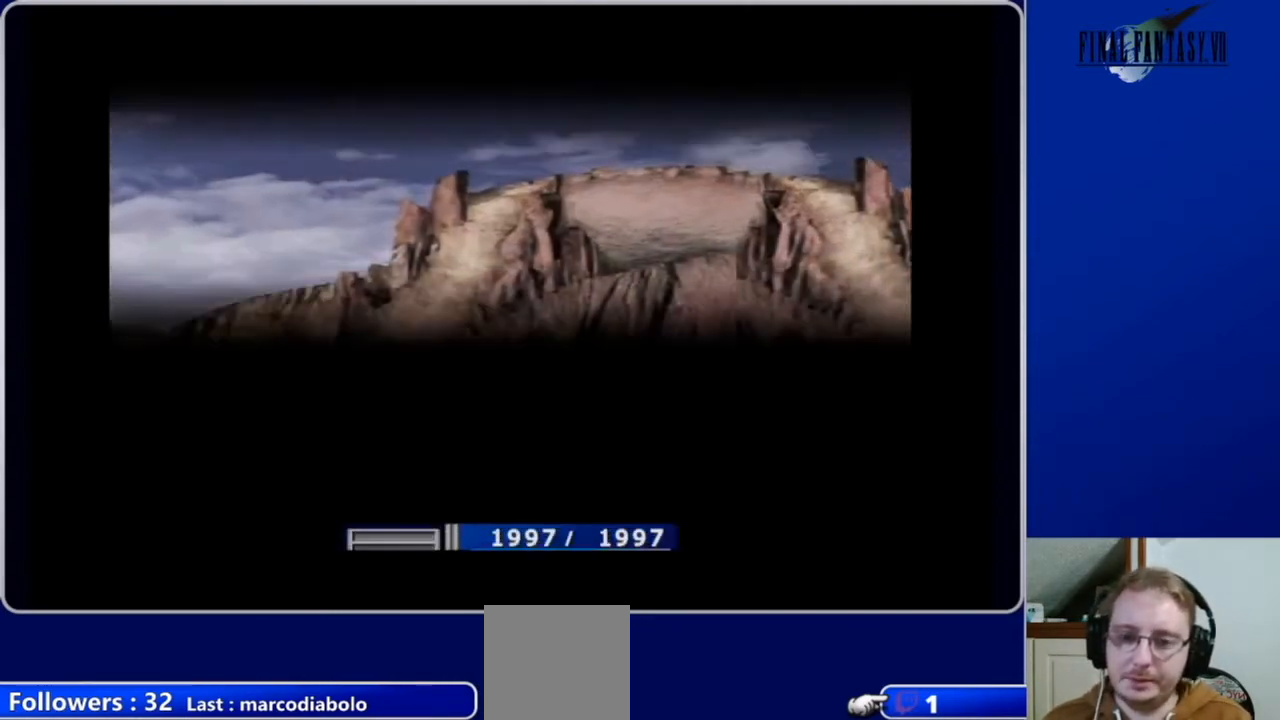
{"buttons": ["L1", "R1"], "left_stick": "center", "right_stick": "center", "events": [[200, "L1", "down"], [233, "R1", "down"]]}
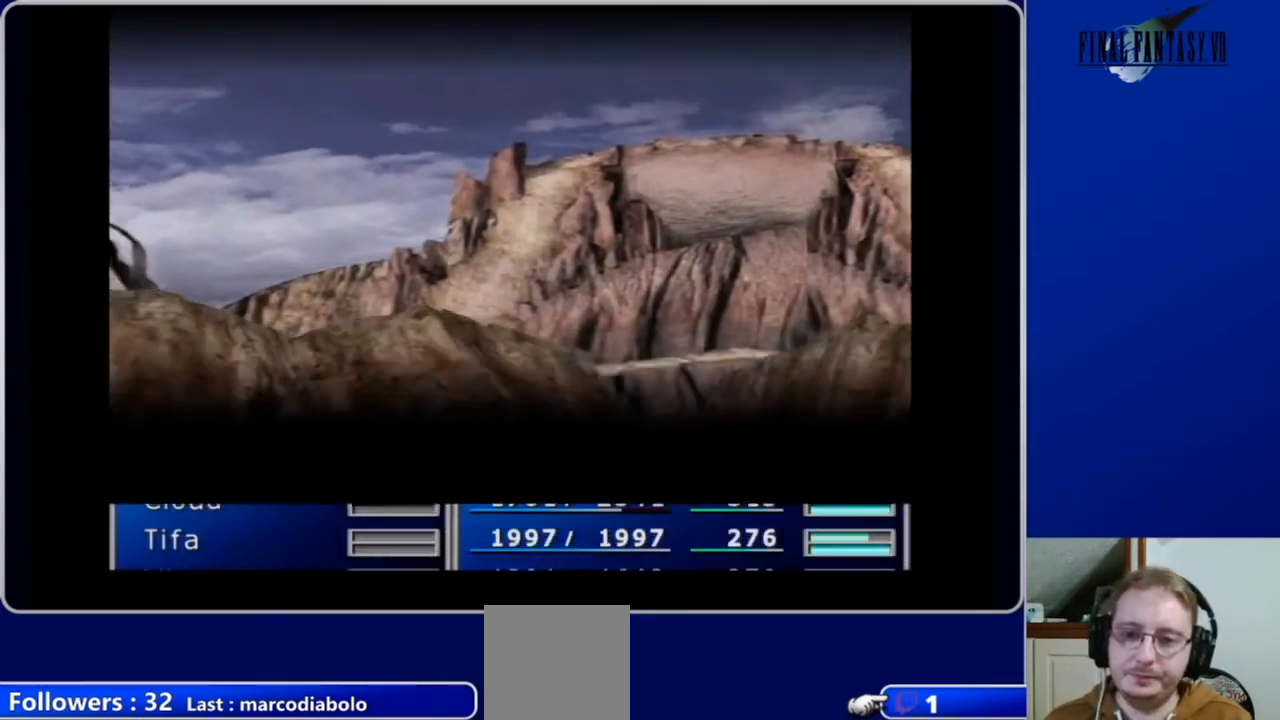
{"buttons": ["L1", "R1"], "left_stick": "center", "right_stick": "center", "events": []}
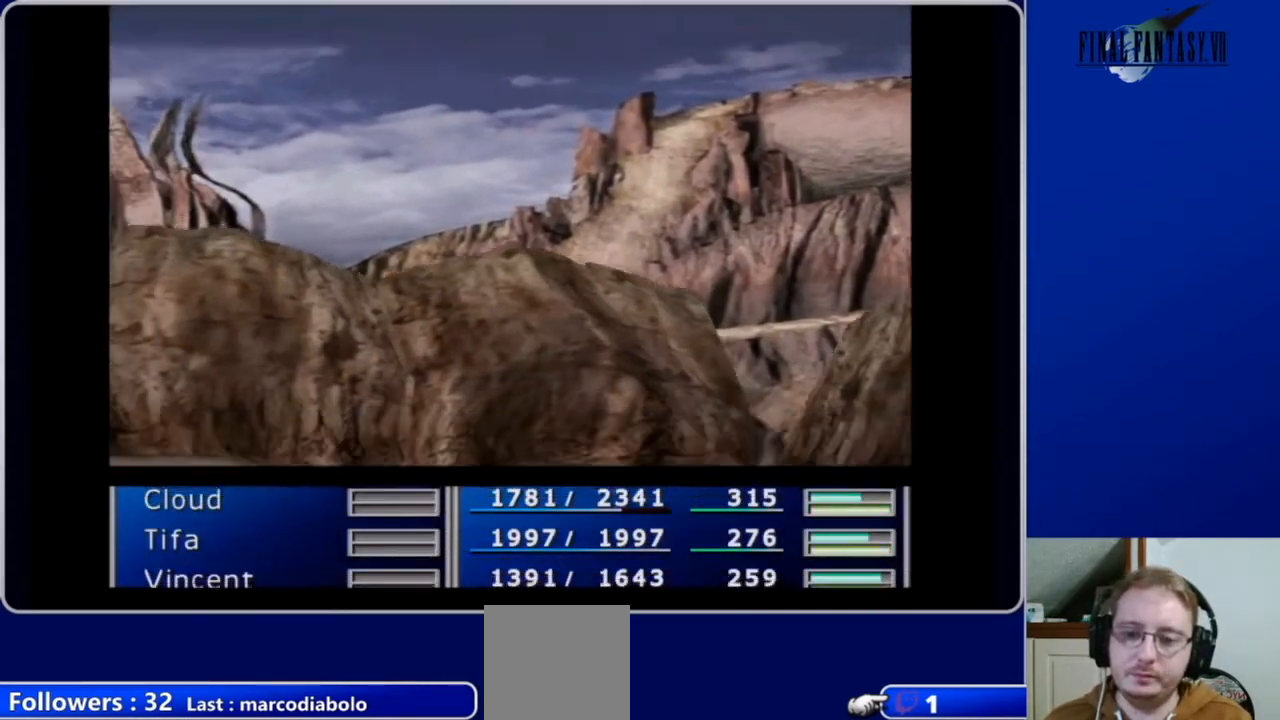
{"buttons": ["L1", "R1"], "left_stick": "center", "right_stick": "center", "events": []}
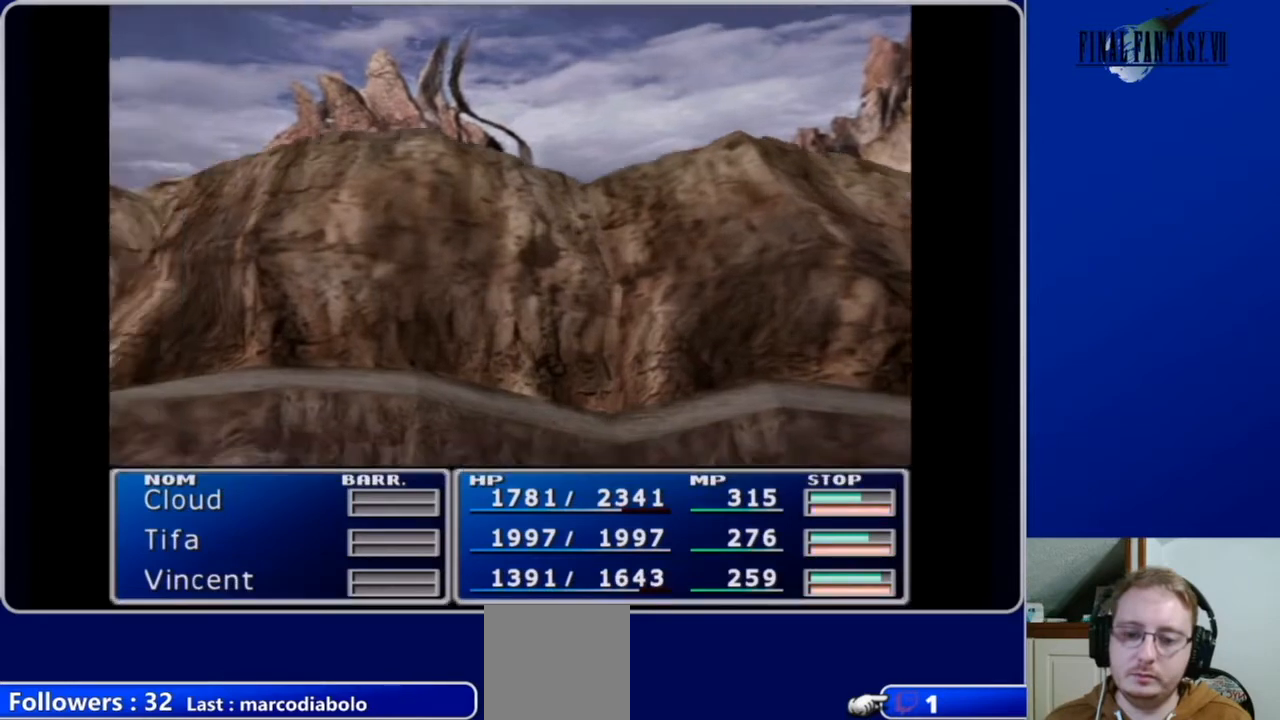
{"buttons": ["L1", "R1"], "left_stick": "center", "right_stick": "center", "events": []}
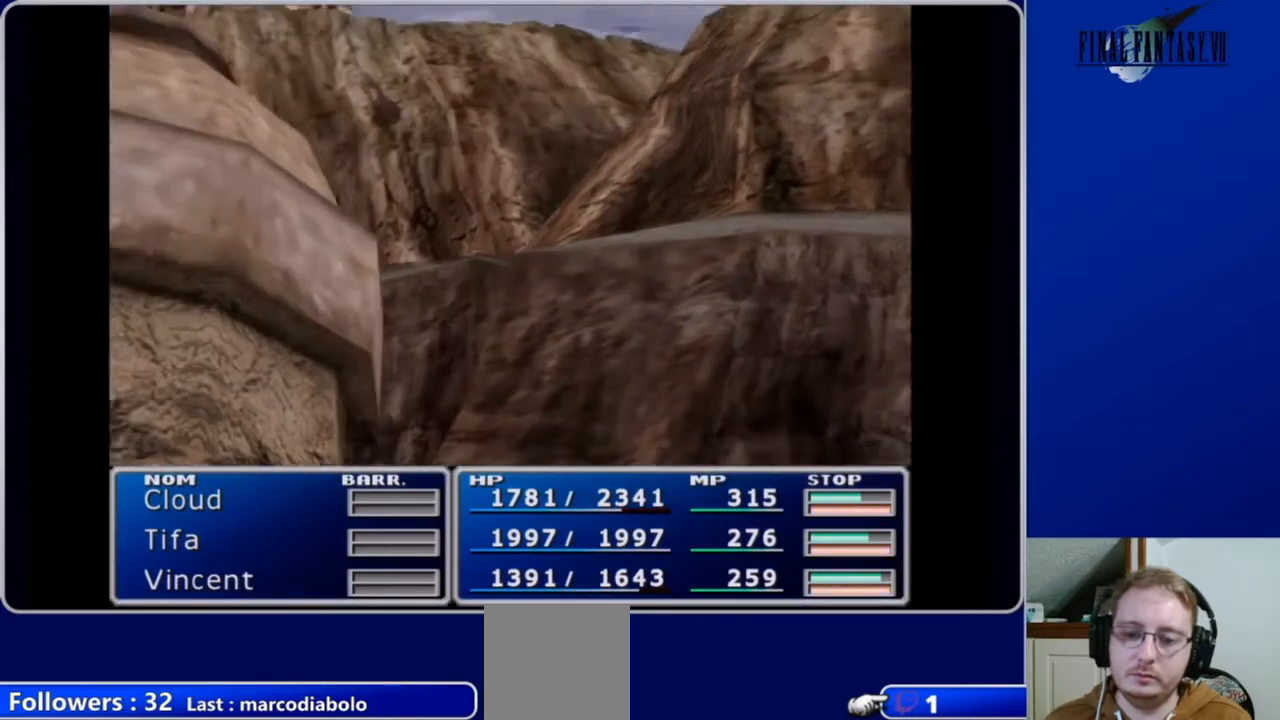
{"buttons": ["L1", "R1"], "left_stick": "center", "right_stick": "center", "events": []}
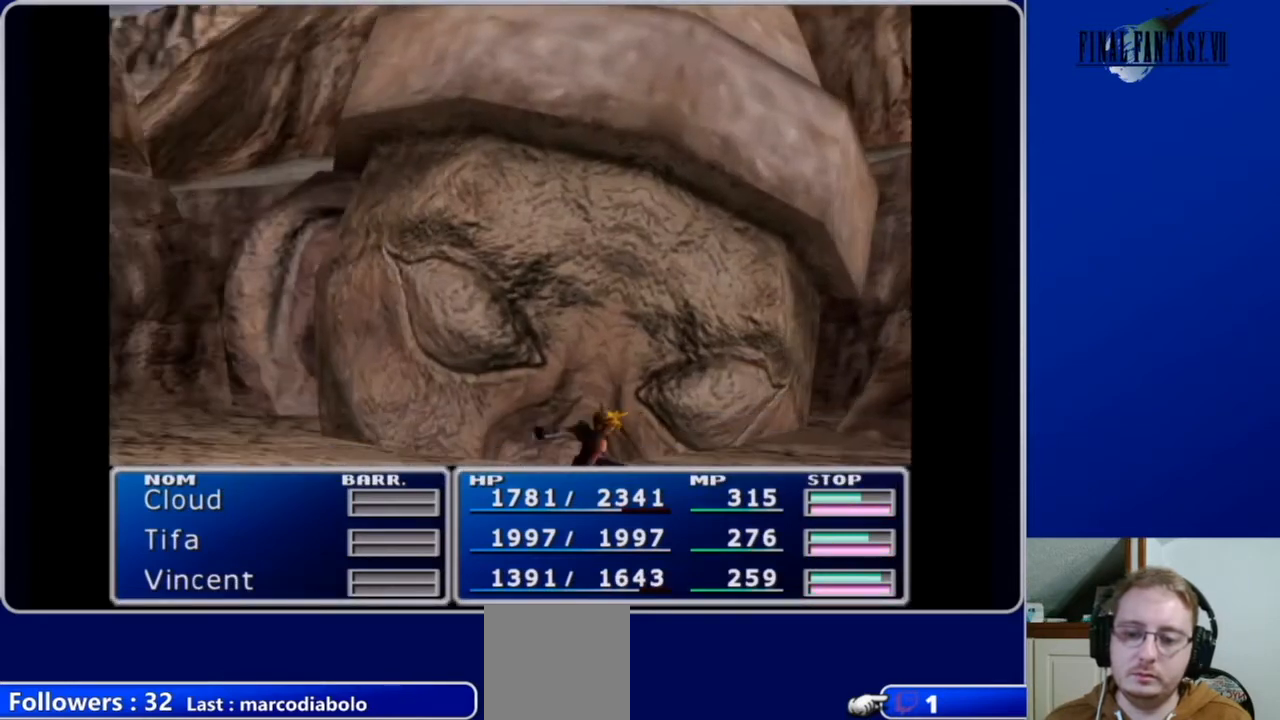
{"buttons": ["L1", "R1"], "left_stick": "center", "right_stick": "center", "events": []}
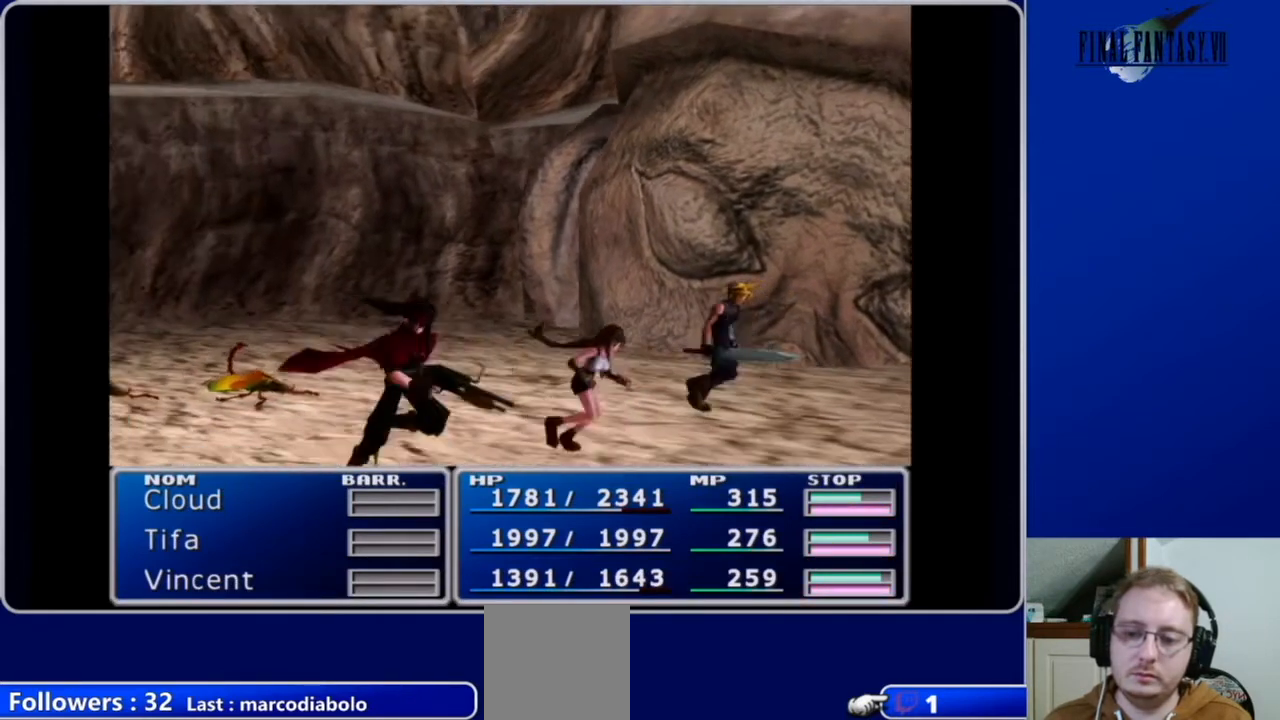
{"buttons": ["L1", "R1"], "left_stick": "center", "right_stick": "center", "events": []}
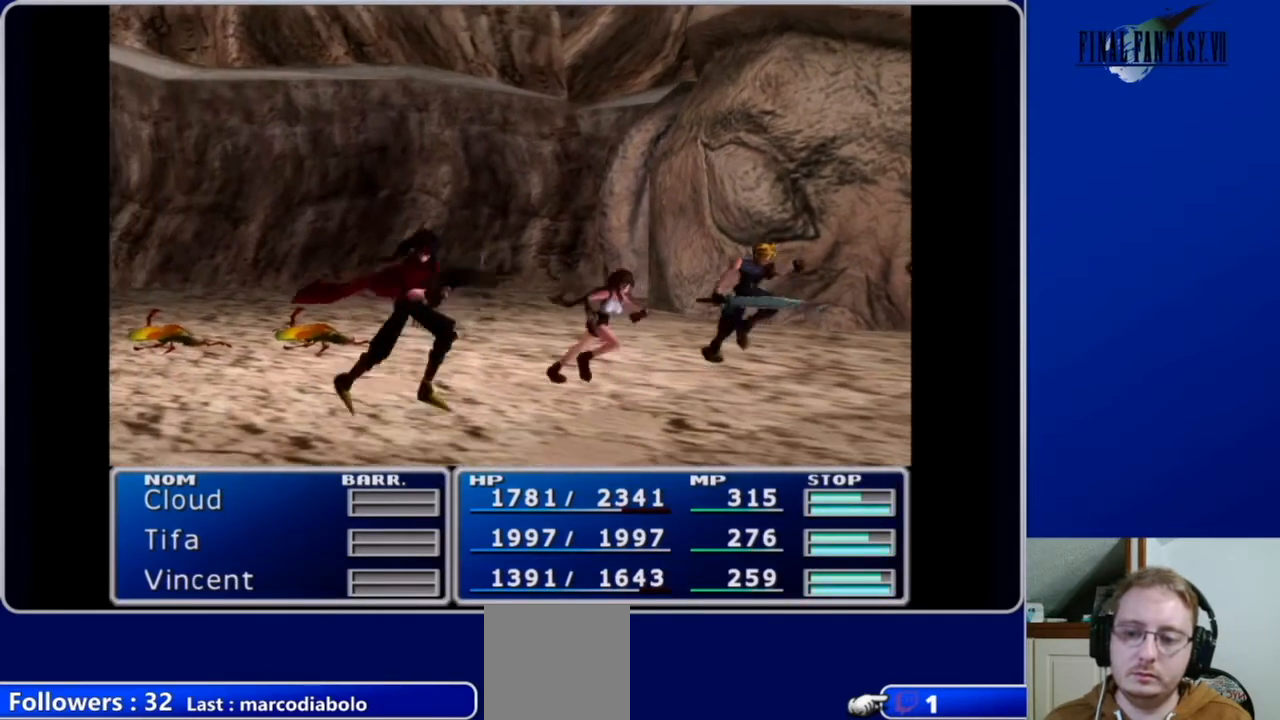
{"buttons": [], "left_stick": "center", "right_stick": "center", "events": [[267, "L1", "up"], [267, "R1", "up"]]}
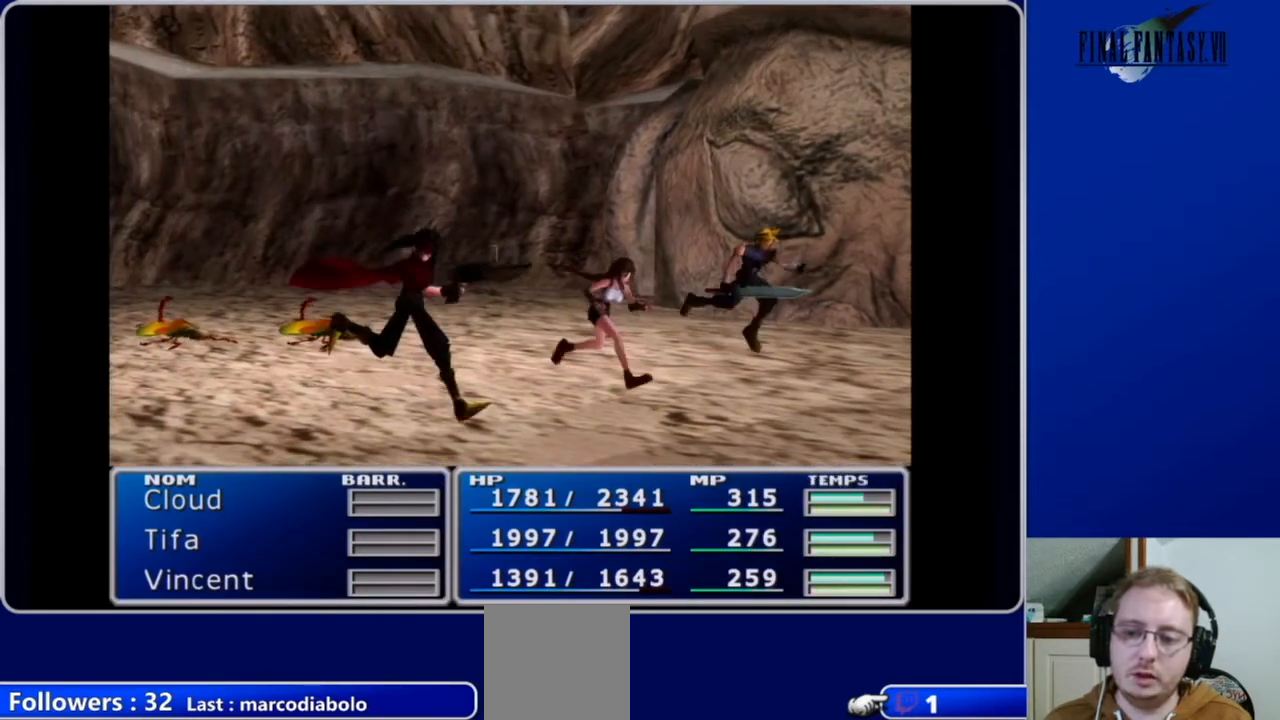
{"buttons": [], "left_stick": "center", "right_stick": "center", "events": []}
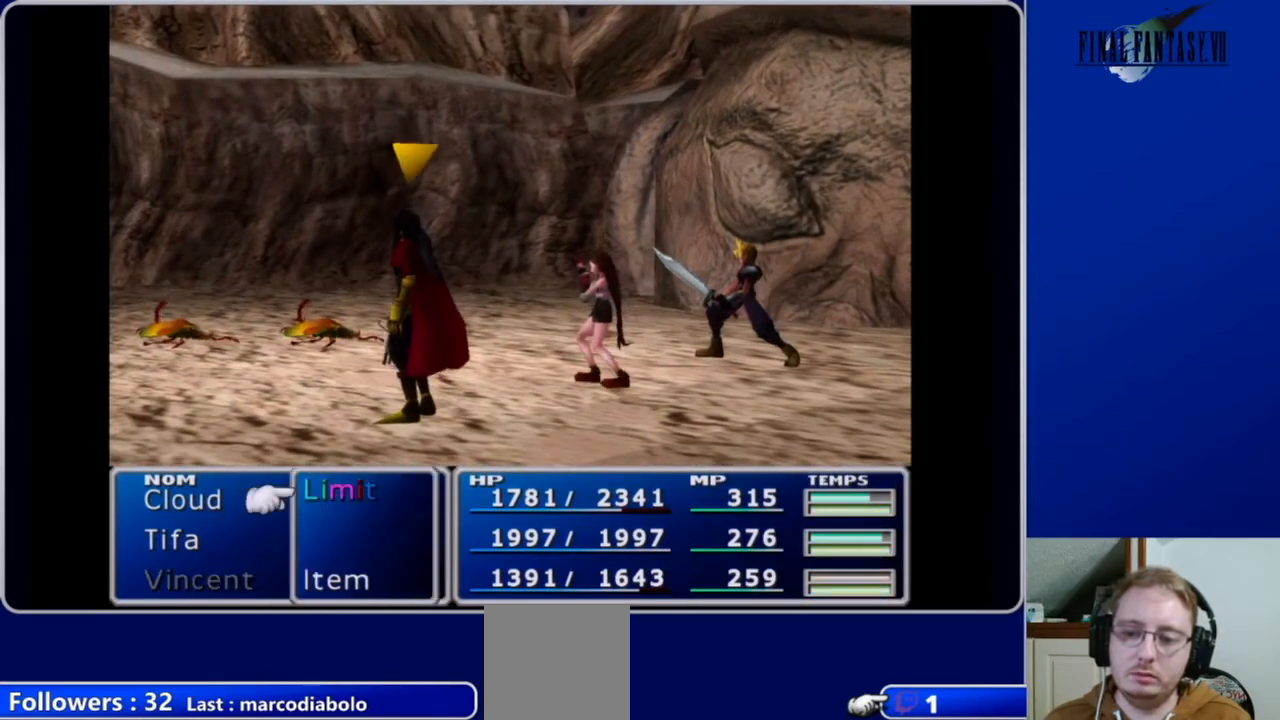
{"buttons": ["B"], "left_stick": "center", "right_stick": "center", "events": [[367, "B", "down"]]}
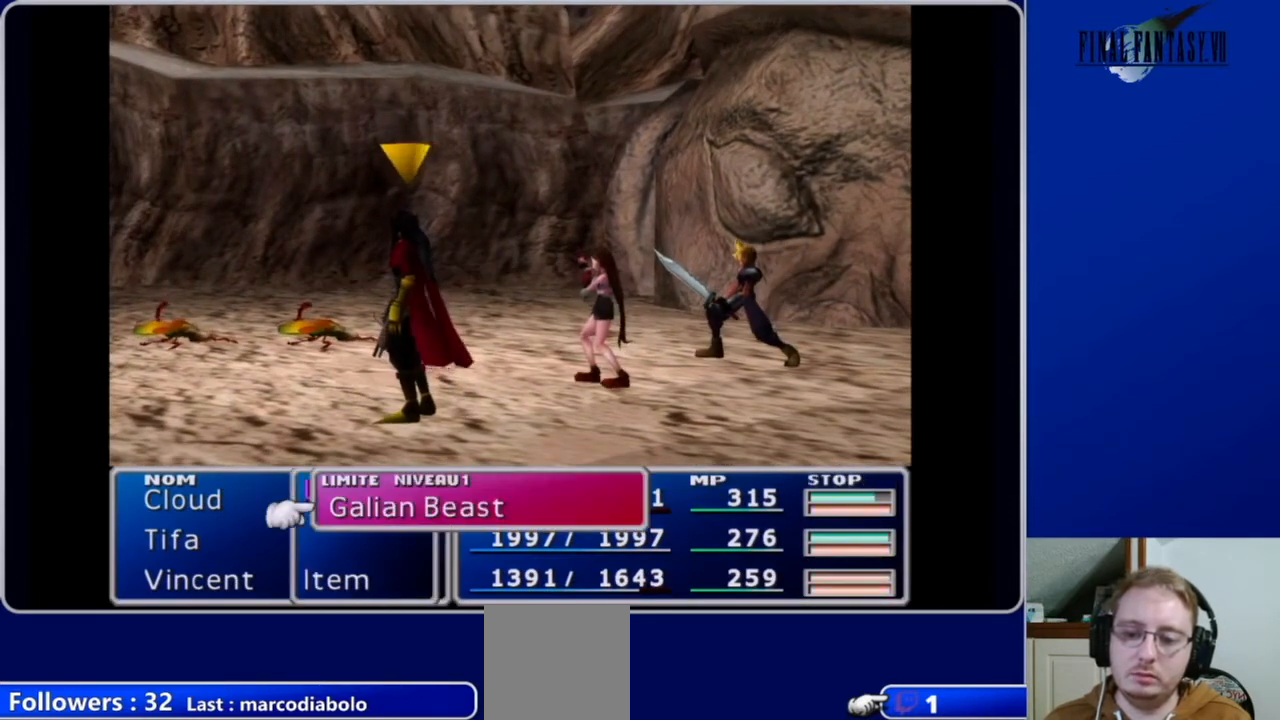
{"buttons": [], "left_stick": "center", "right_stick": "center", "events": [[167, "B", "up"]]}